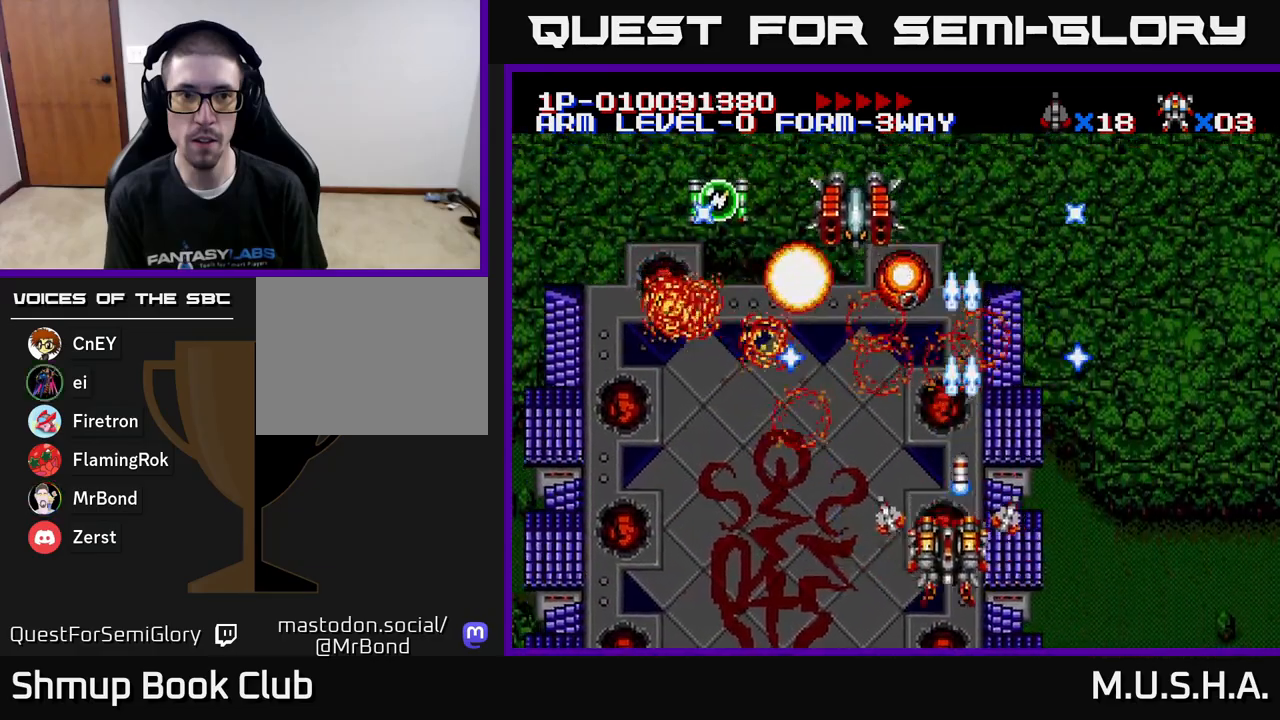
Gameplay with a controller (Xbox layout); each line is a JSON object with the inputs held at the frame after it. "events" lists button and stick changes between this image and that frame as [ms after this image, input, new state], when the widget could be followed in between. Not read: left_stick.
{"buttons": ["X", "Y", "DPAD_RIGHT"], "right_stick": "center", "events": [[17, "DPAD_LEFT", "down"], [83, "DPAD_DOWN", "up"], [350, "DPAD_LEFT", "up"], [350, "DPAD_UP", "down"], [450, "DPAD_RIGHT", "down"], [450, "DPAD_UP", "up"]]}
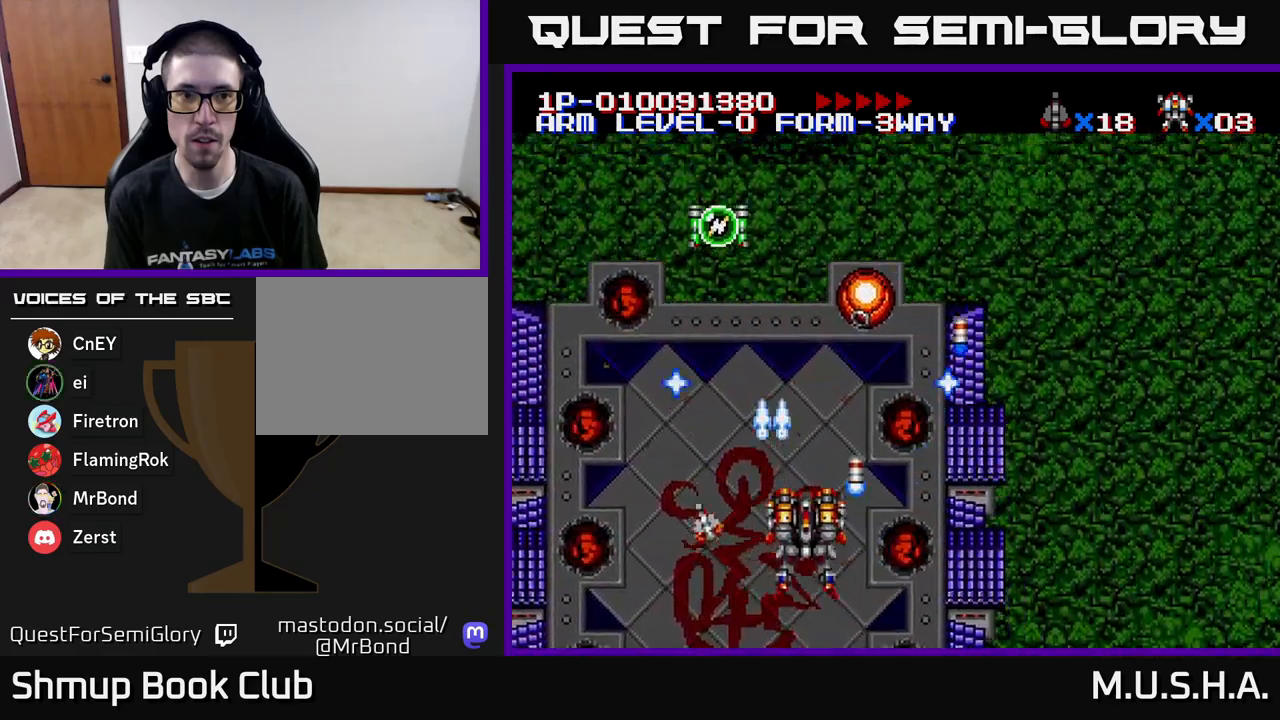
{"buttons": ["X", "Y", "DPAD_DOWN"], "right_stick": "center", "events": [[133, "DPAD_RIGHT", "up"], [167, "DPAD_UP", "down"], [250, "DPAD_UP", "up"], [283, "DPAD_DOWN", "down"], [383, "DPAD_LEFT", "down"], [400, "DPAD_DOWN", "up"], [483, "DPAD_LEFT", "up"], [500, "DPAD_DOWN", "down"]]}
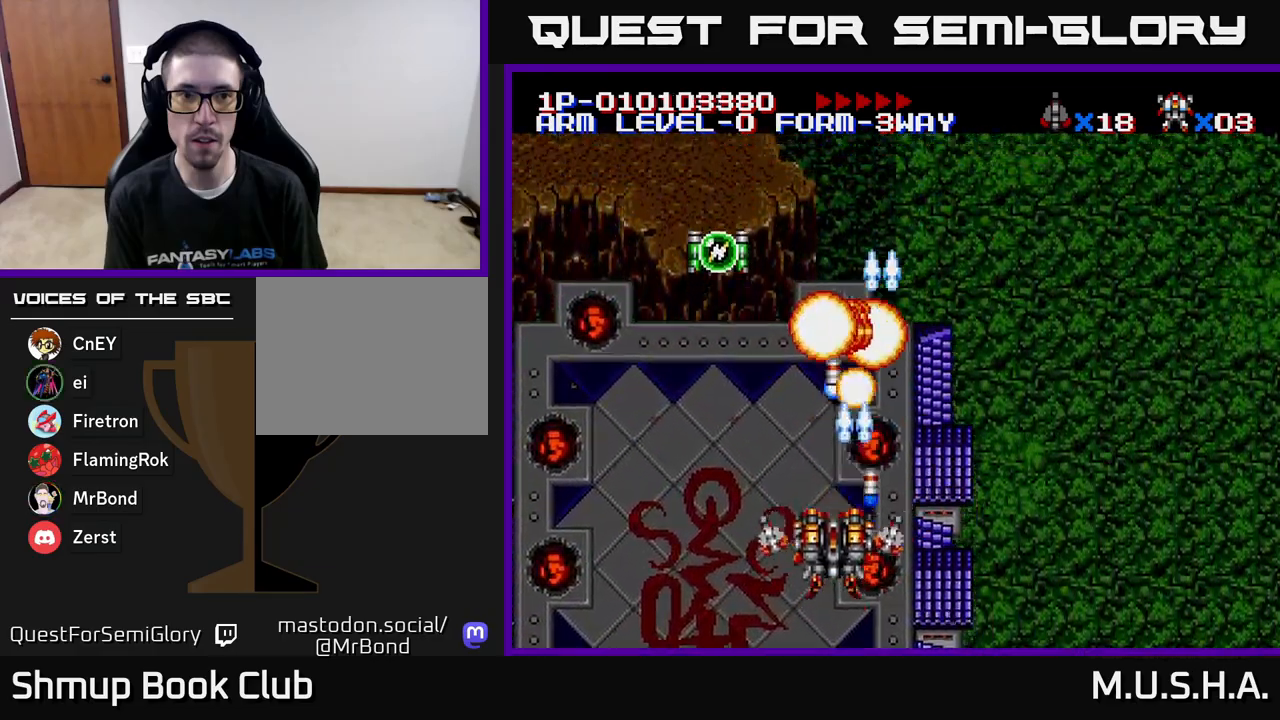
{"buttons": ["X", "Y", "DPAD_UP", "DPAD_LEFT"], "right_stick": "center", "events": [[33, "DPAD_RIGHT", "down"], [67, "DPAD_RIGHT", "up"], [117, "DPAD_DOWN", "up"], [300, "DPAD_LEFT", "down"], [317, "DPAD_UP", "down"]]}
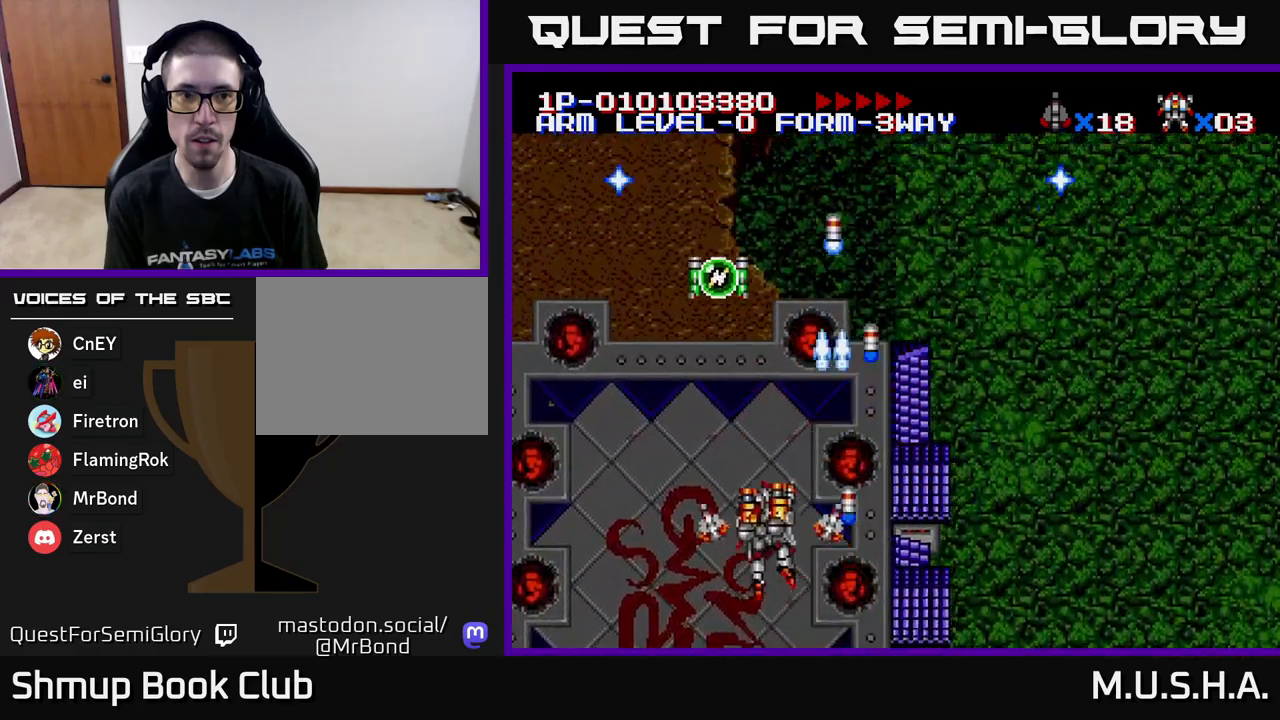
{"buttons": ["Y", "DPAD_RIGHT"], "right_stick": "center", "events": [[167, "DPAD_LEFT", "up"], [417, "DPAD_UP", "up"], [433, "X", "up"], [483, "DPAD_RIGHT", "down"]]}
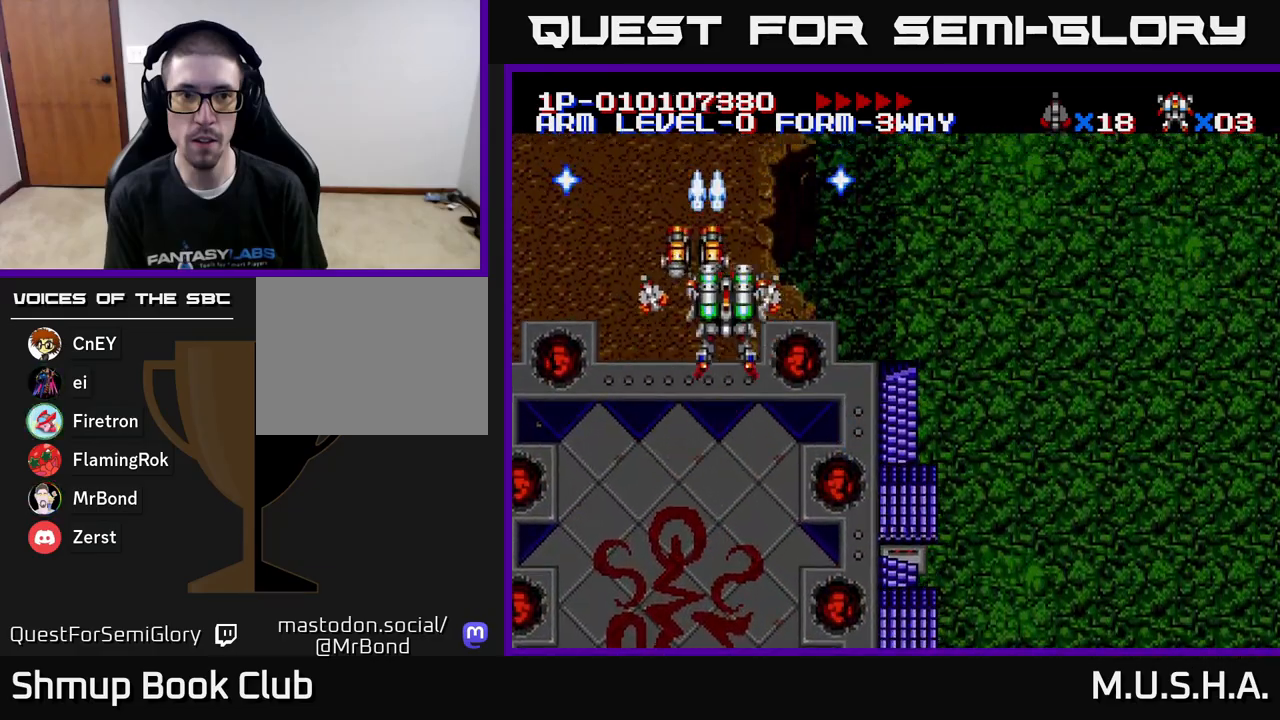
{"buttons": ["X", "Y"], "right_stick": "center", "events": [[17, "Y", "up"], [117, "DPAD_DOWN", "down"], [183, "X", "down"], [200, "Y", "down"], [250, "DPAD_RIGHT", "up"], [417, "DPAD_DOWN", "up"]]}
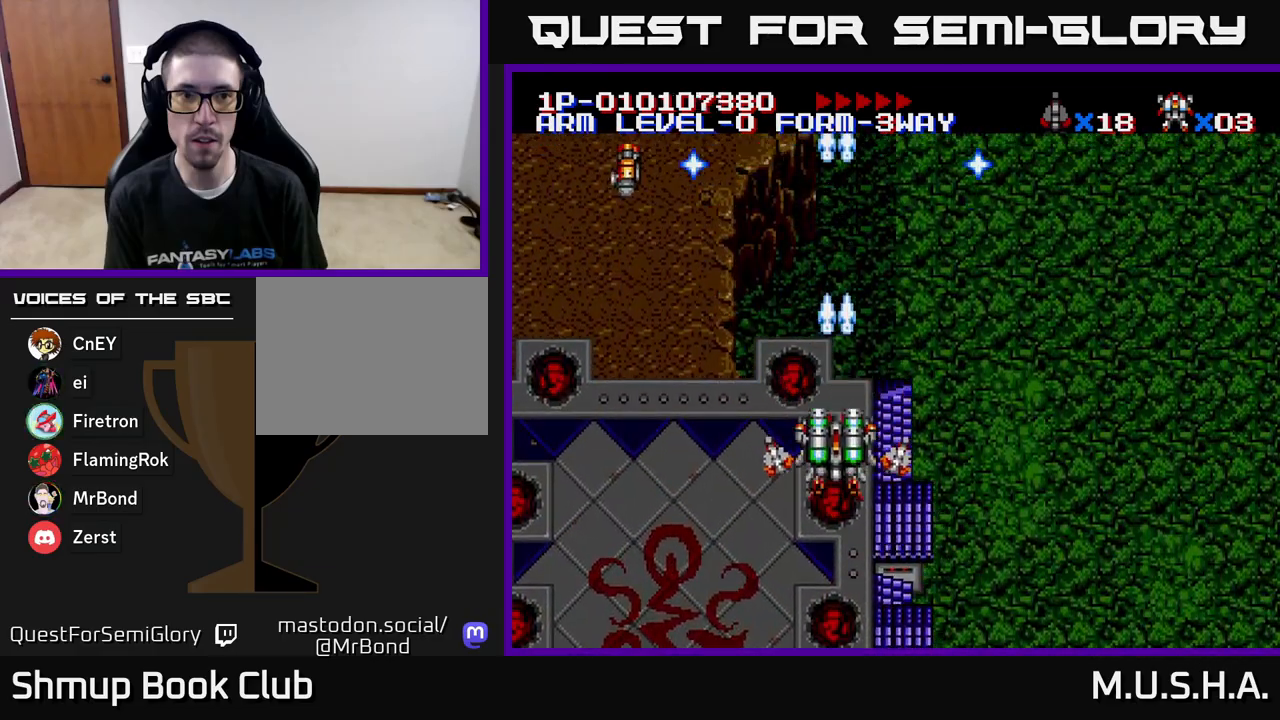
{"buttons": ["X", "Y"], "right_stick": "center", "events": []}
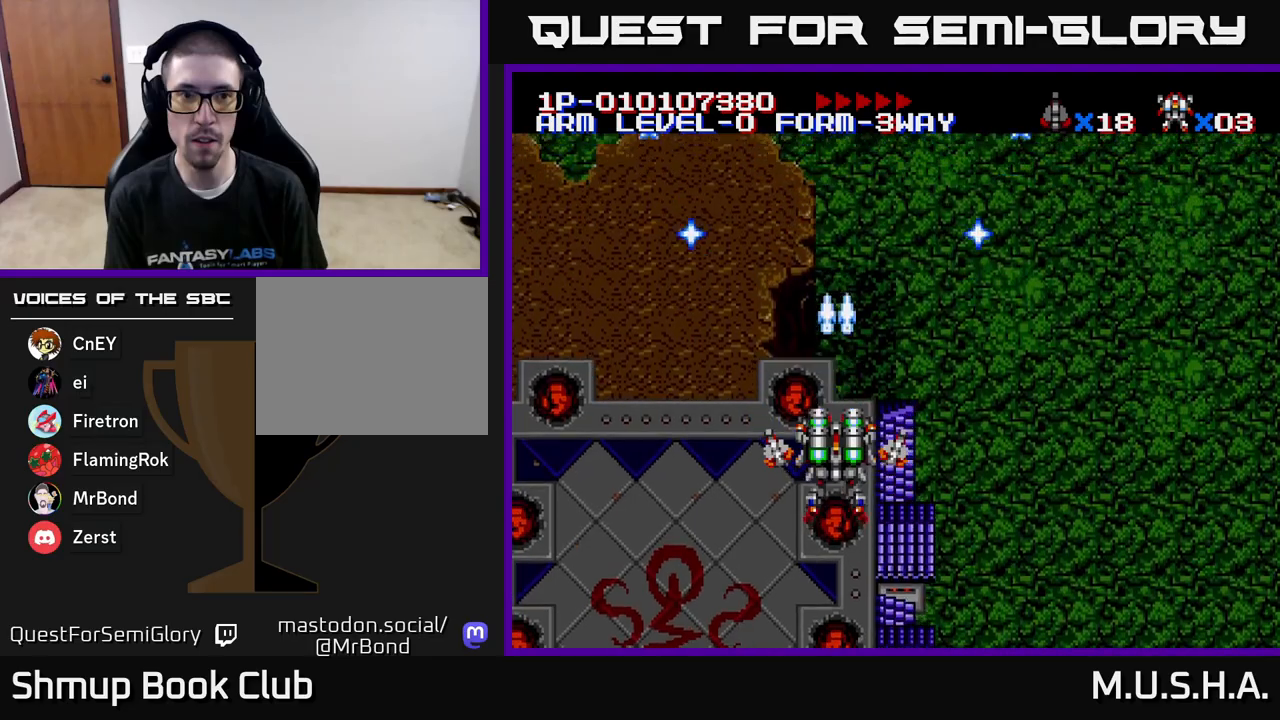
{"buttons": ["X", "Y", "DPAD_LEFT"], "right_stick": "center", "events": [[117, "DPAD_DOWN", "down"], [317, "DPAD_LEFT", "down"], [333, "DPAD_DOWN", "up"]]}
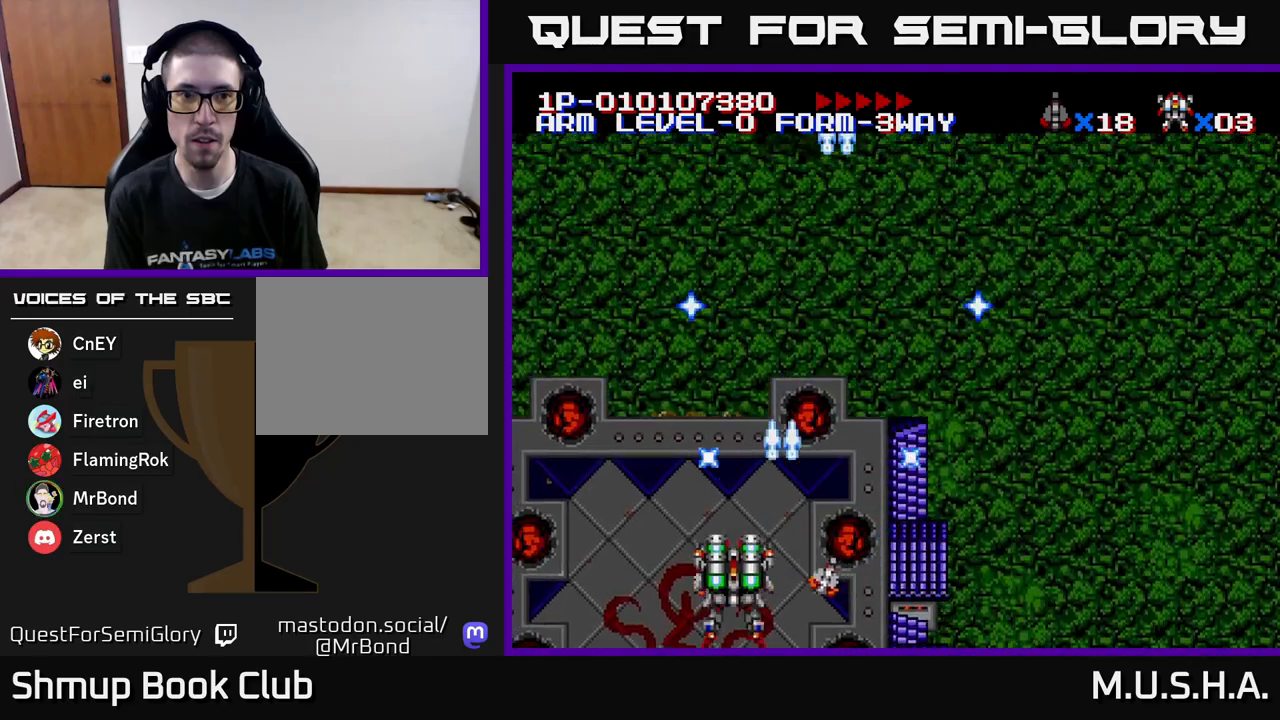
{"buttons": ["X", "Y"], "right_stick": "center", "events": [[33, "DPAD_LEFT", "up"], [117, "X", "up"], [300, "X", "down"]]}
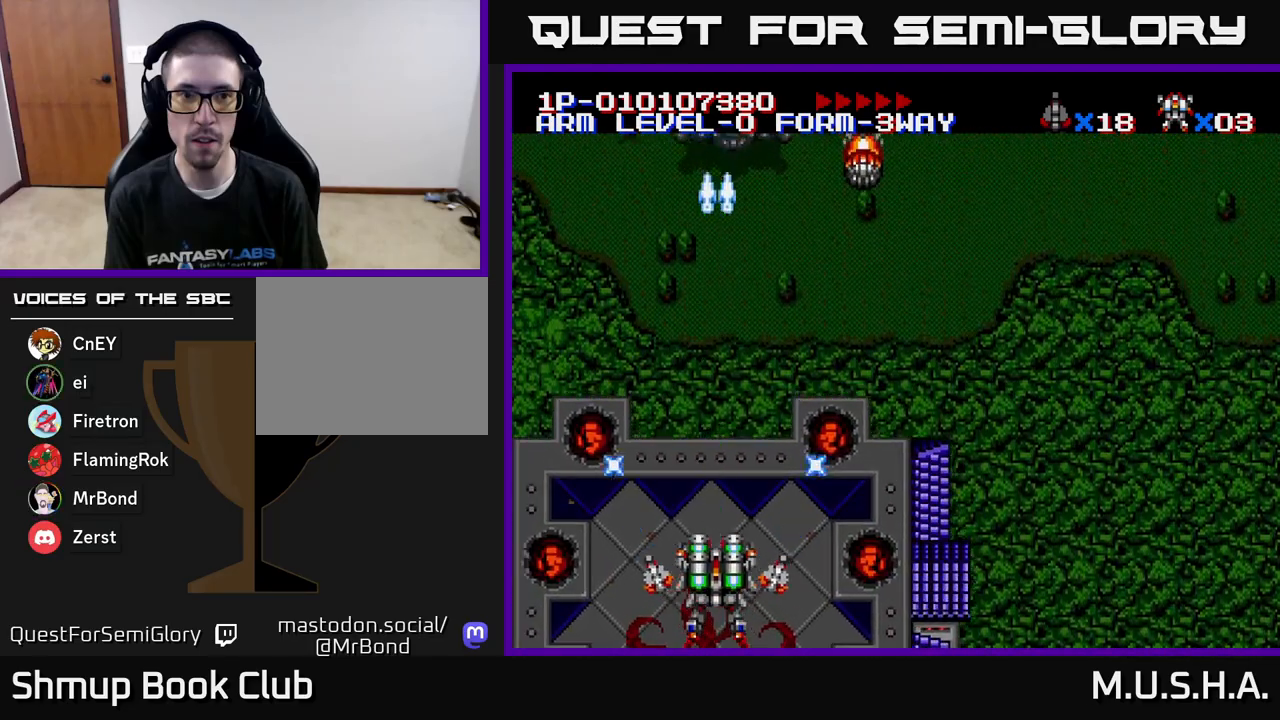
{"buttons": ["X", "Y", "DPAD_RIGHT"], "right_stick": "center", "events": [[233, "X", "up"], [267, "DPAD_RIGHT", "down"], [350, "X", "down"]]}
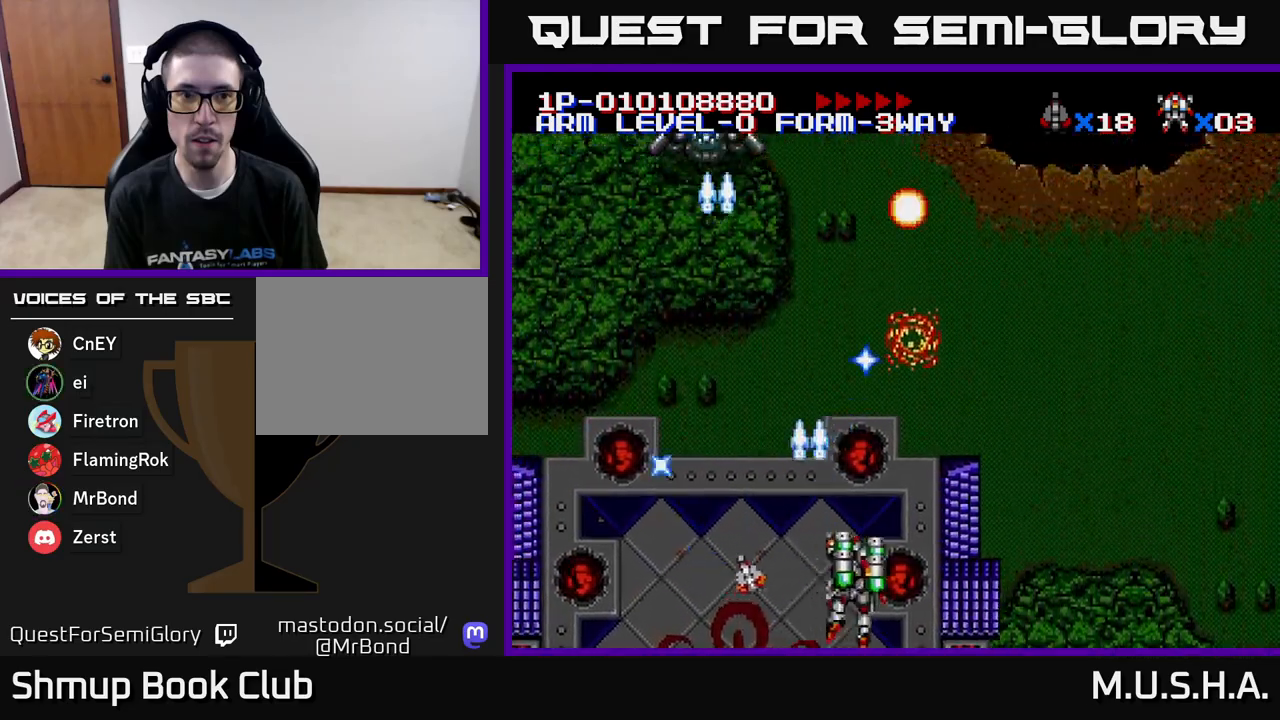
{"buttons": ["X", "Y", "DPAD_LEFT"], "right_stick": "center", "events": [[367, "DPAD_RIGHT", "up"], [433, "DPAD_LEFT", "down"]]}
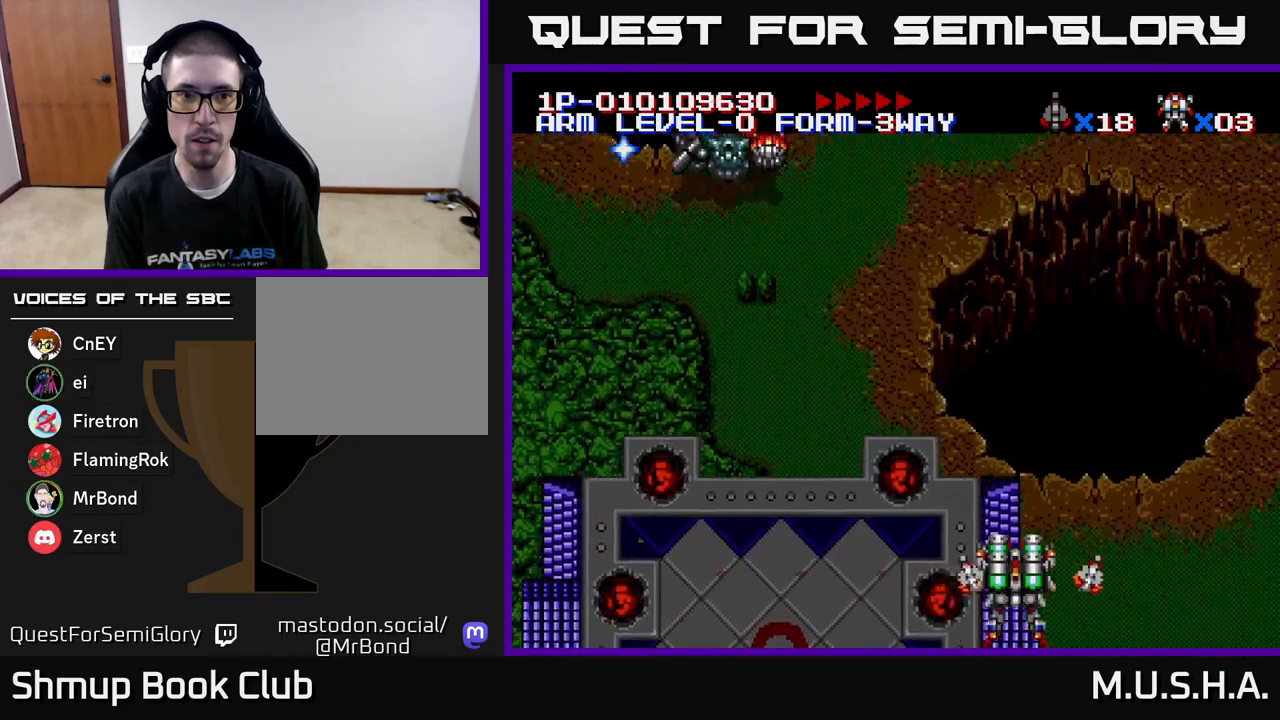
{"buttons": ["X", "Y", "DPAD_UP"], "right_stick": "center", "events": [[100, "DPAD_UP", "down"], [383, "DPAD_UP", "up"], [467, "DPAD_UP", "down"], [483, "DPAD_LEFT", "up"]]}
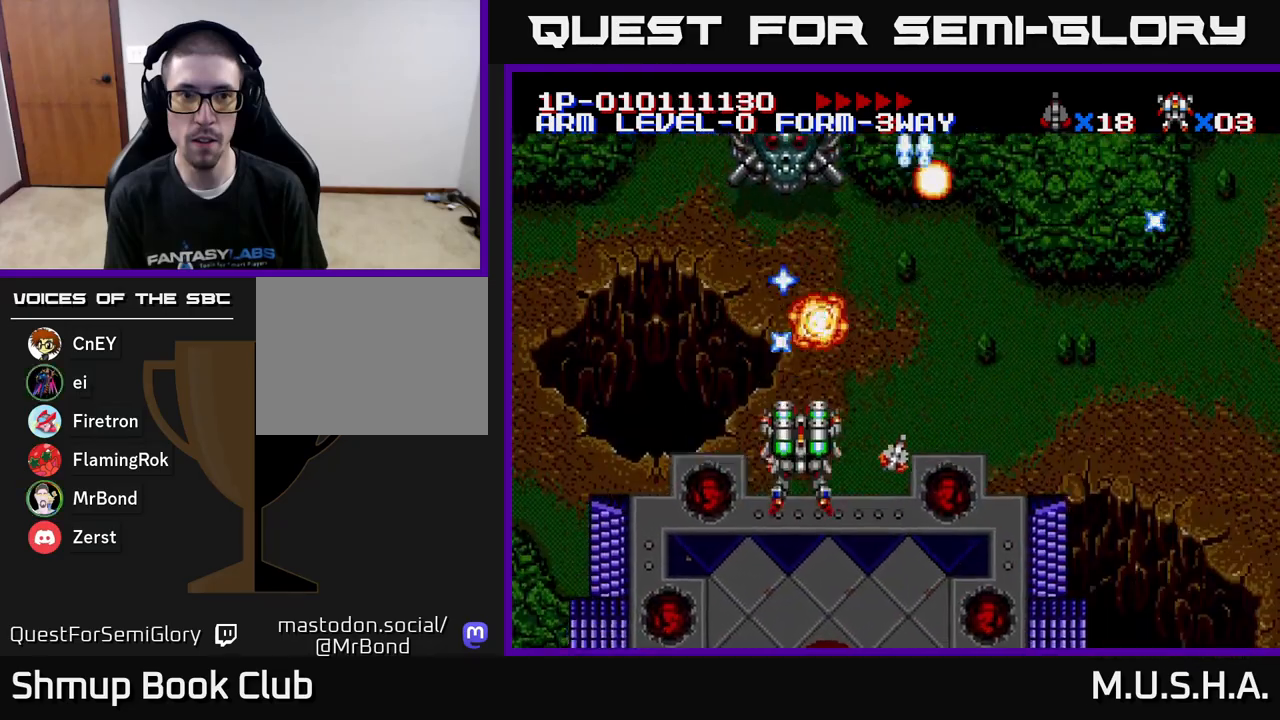
{"buttons": ["X", "Y", "DPAD_RIGHT"], "right_stick": "center", "events": [[17, "DPAD_UP", "up"], [233, "DPAD_RIGHT", "down"], [317, "DPAD_RIGHT", "up"], [500, "DPAD_RIGHT", "down"]]}
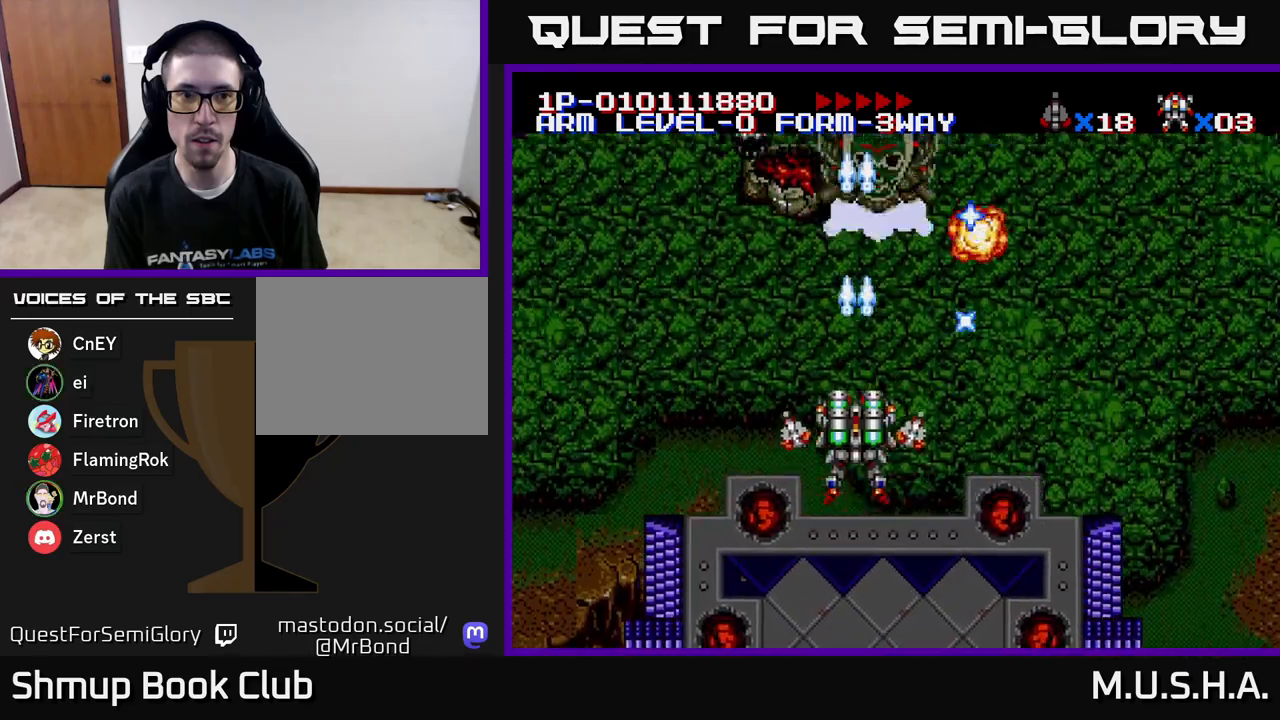
{"buttons": ["X", "Y", "DPAD_LEFT"], "right_stick": "center", "events": [[233, "DPAD_RIGHT", "up"], [250, "DPAD_DOWN", "down"], [483, "DPAD_LEFT", "down"], [500, "DPAD_DOWN", "up"]]}
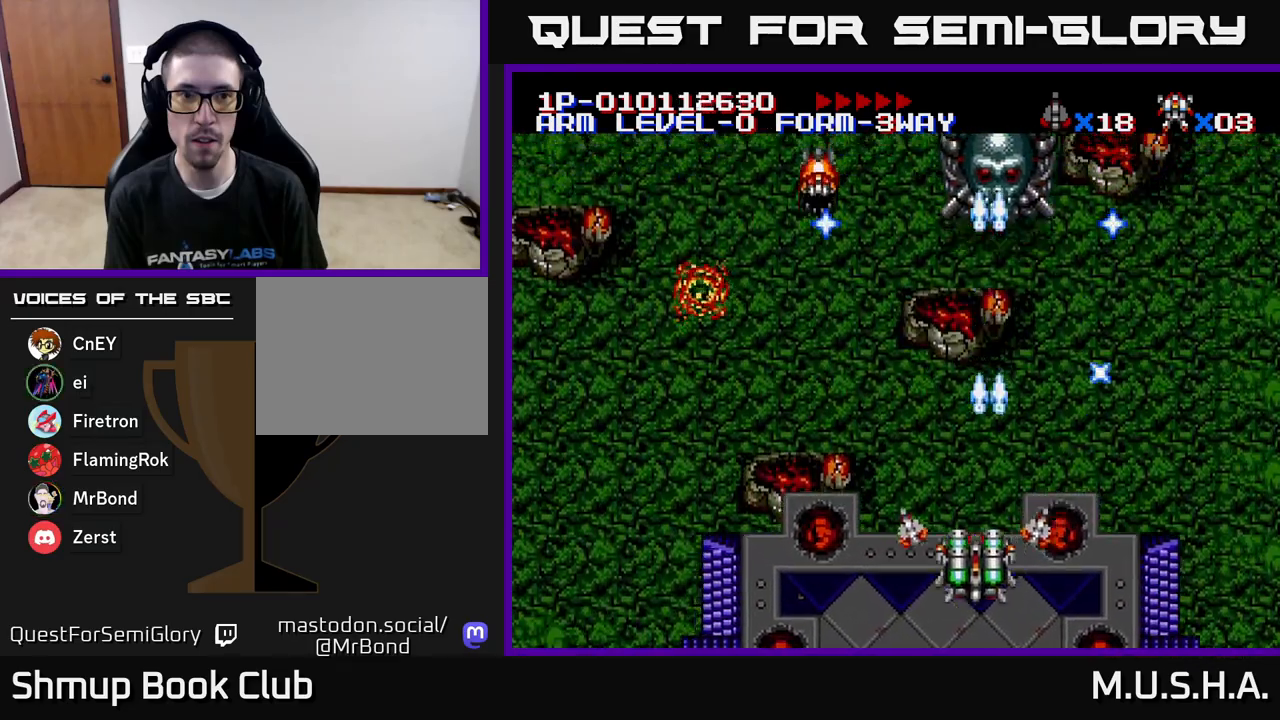
{"buttons": ["X", "Y", "DPAD_RIGHT"], "right_stick": "center", "events": [[167, "DPAD_LEFT", "up"], [183, "DPAD_UP", "down"], [317, "DPAD_RIGHT", "down"], [317, "DPAD_UP", "up"]]}
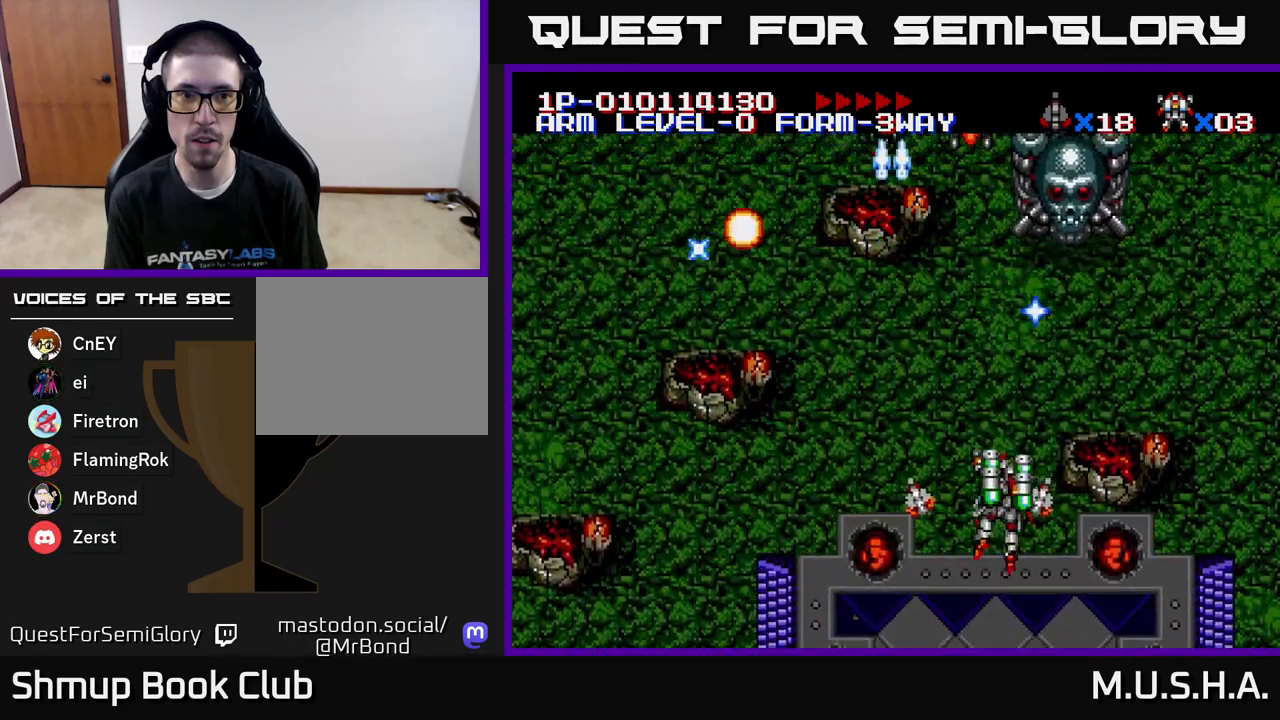
{"buttons": ["X", "Y", "DPAD_DOWN"], "right_stick": "center", "events": [[117, "DPAD_RIGHT", "up"], [150, "DPAD_LEFT", "down"], [500, "DPAD_DOWN", "down"], [500, "DPAD_LEFT", "up"]]}
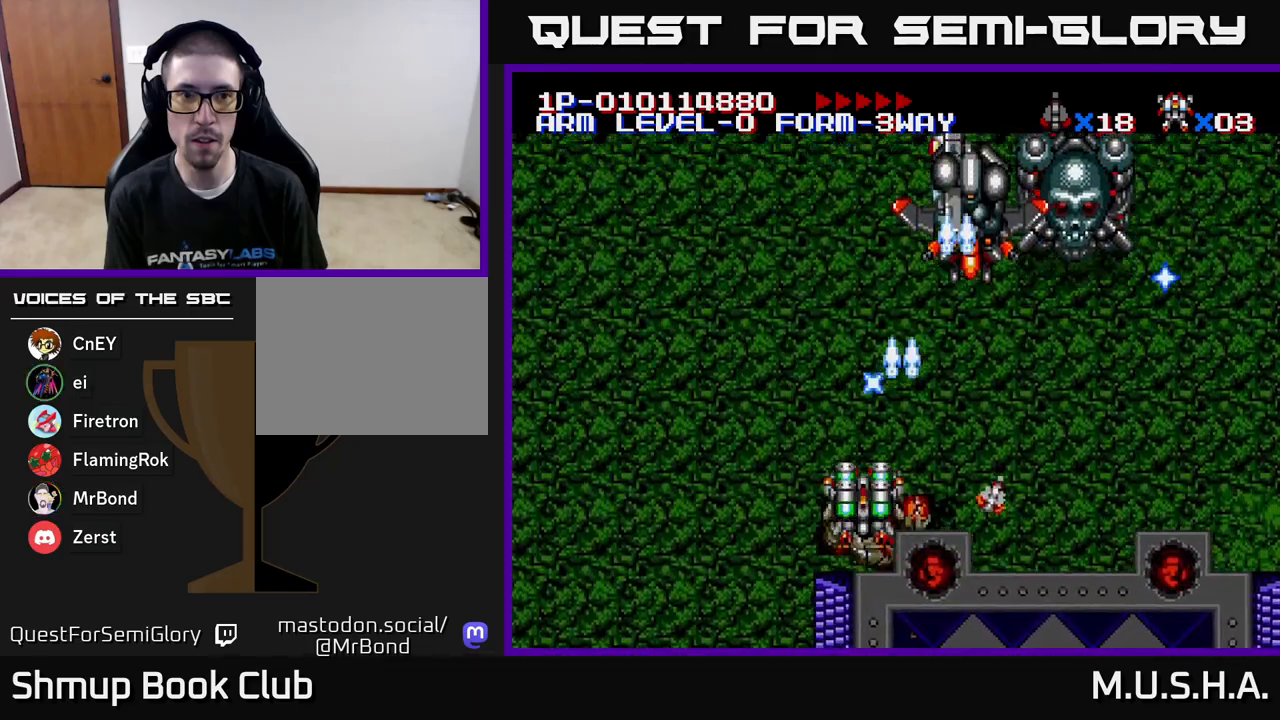
{"buttons": ["X", "Y", "DPAD_RIGHT"], "right_stick": "center", "events": [[17, "DPAD_RIGHT", "down"], [50, "DPAD_DOWN", "up"], [250, "DPAD_RIGHT", "up"], [383, "DPAD_DOWN", "down"], [500, "DPAD_DOWN", "up"], [500, "DPAD_RIGHT", "down"]]}
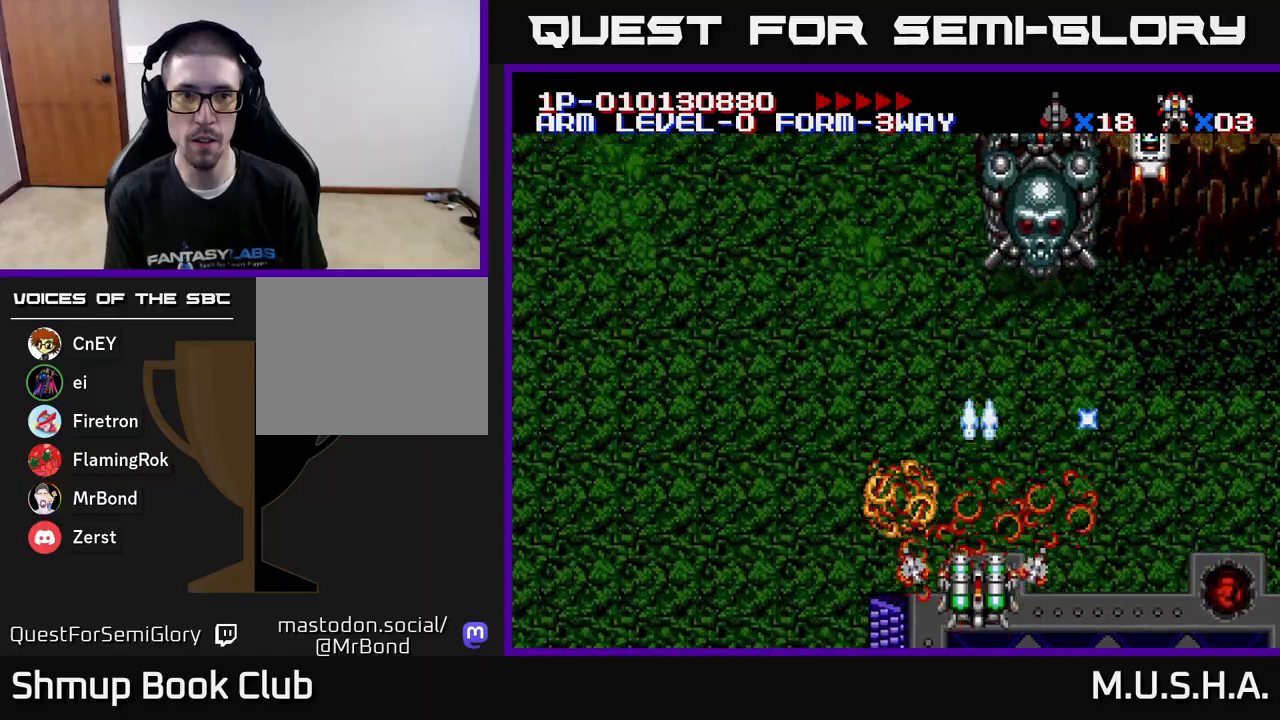
{"buttons": ["X", "Y", "DPAD_LEFT"], "right_stick": "center", "events": [[67, "DPAD_RIGHT", "up"], [100, "DPAD_LEFT", "down"], [133, "DPAD_UP", "down"], [200, "DPAD_LEFT", "up"], [400, "DPAD_UP", "up"], [467, "DPAD_LEFT", "down"]]}
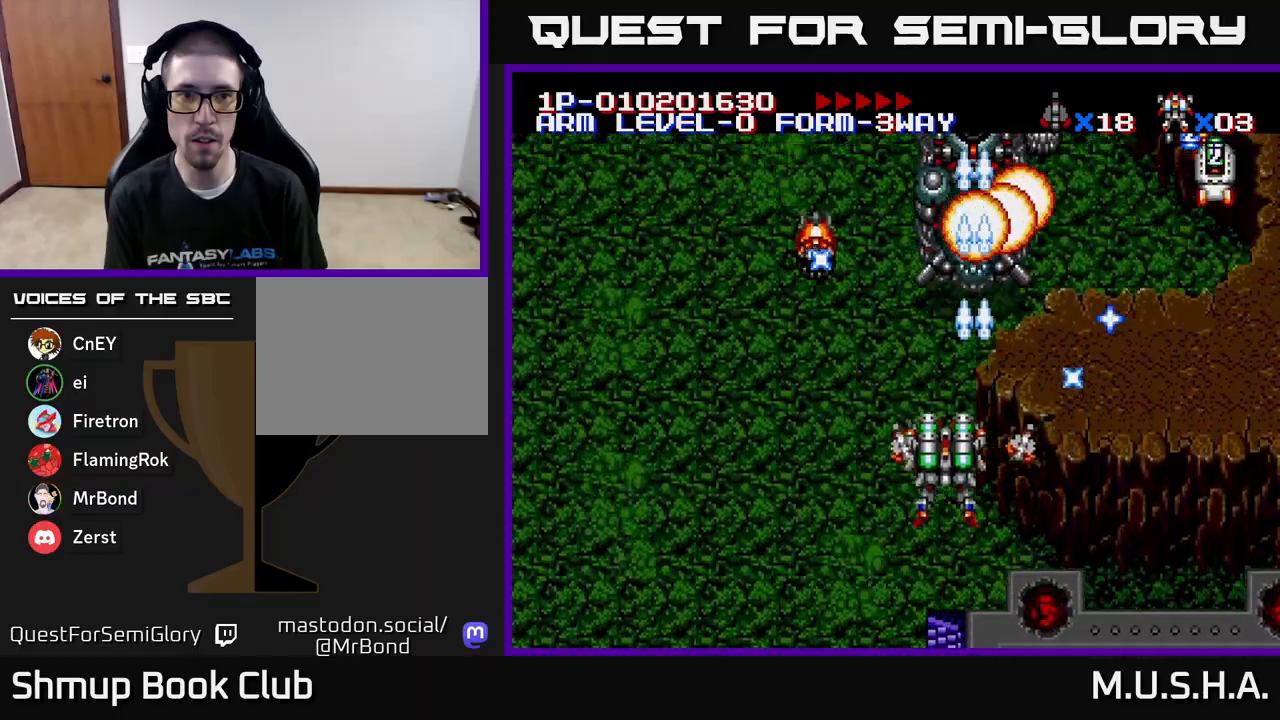
{"buttons": ["X", "Y", "DPAD_RIGHT"], "right_stick": "center", "events": [[83, "DPAD_LEFT", "up"], [117, "DPAD_DOWN", "down"], [200, "DPAD_LEFT", "down"], [217, "DPAD_DOWN", "up"], [350, "DPAD_LEFT", "up"], [367, "DPAD_RIGHT", "down"]]}
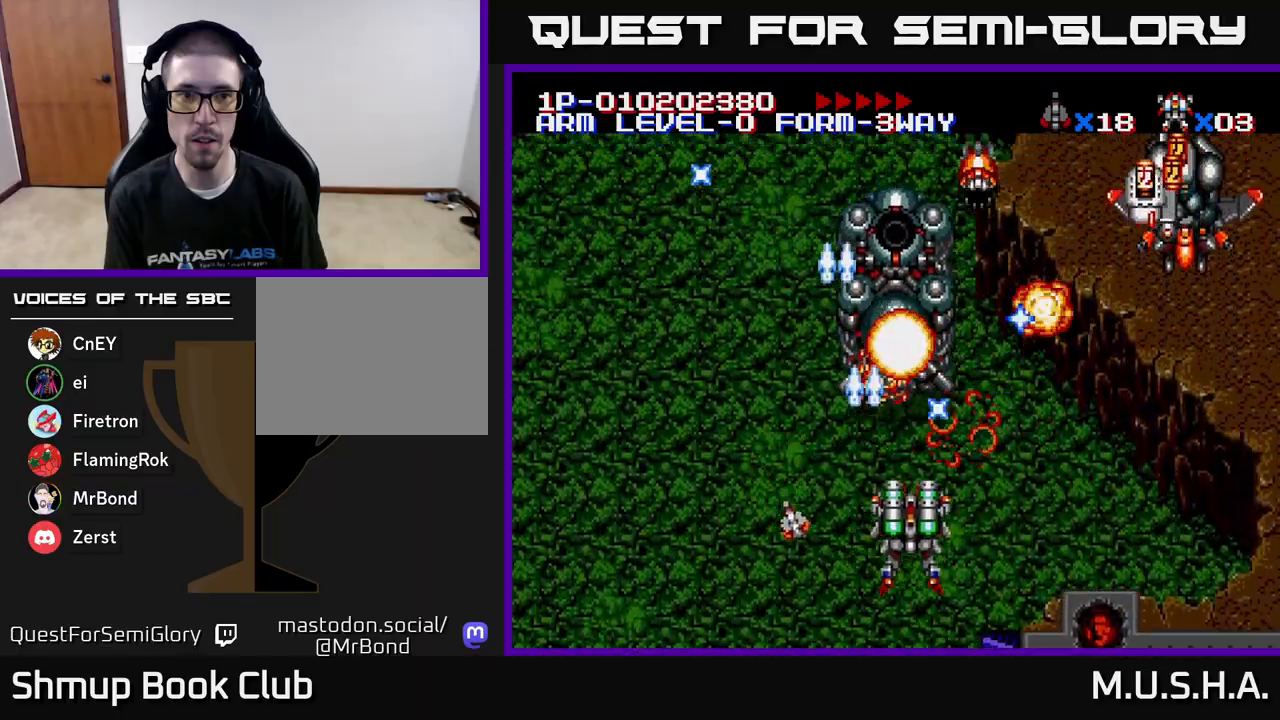
{"buttons": ["X", "Y"], "right_stick": "center", "events": [[483, "DPAD_RIGHT", "up"]]}
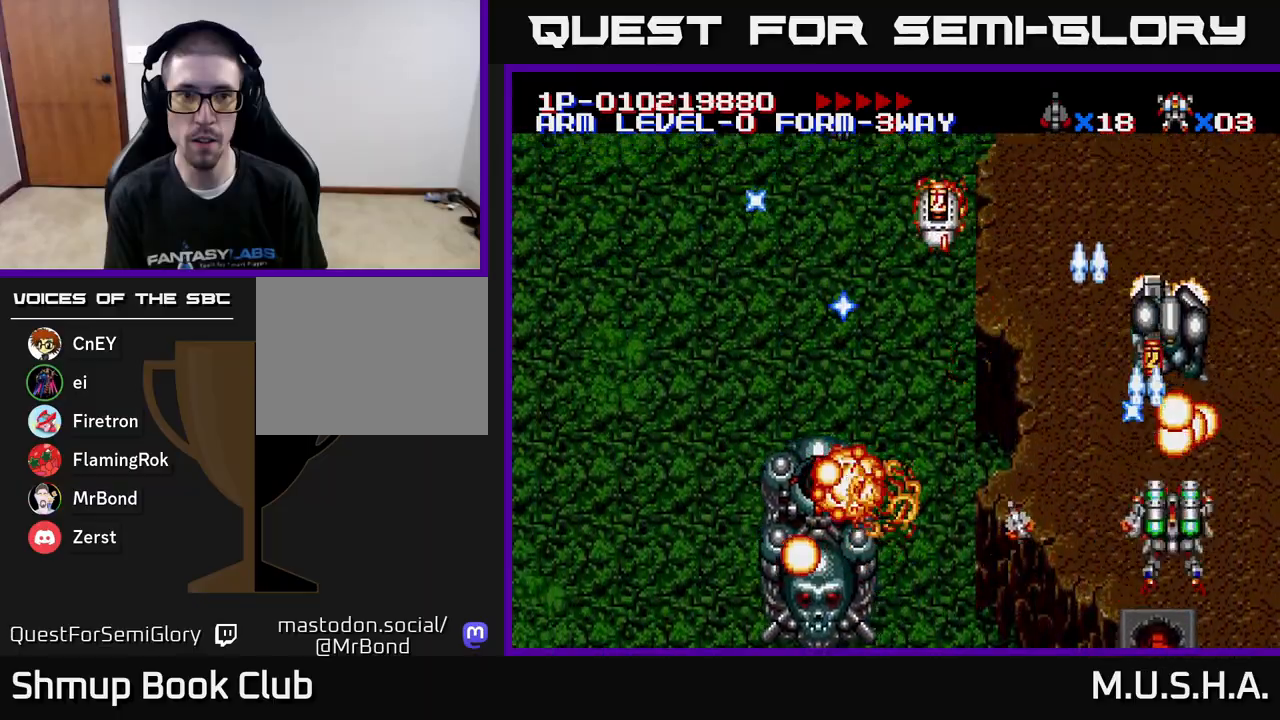
{"buttons": ["X", "Y", "DPAD_DOWN"], "right_stick": "center", "events": [[17, "DPAD_DOWN", "down"], [50, "DPAD_LEFT", "down"], [83, "DPAD_LEFT", "up"], [200, "DPAD_DOWN", "up"], [217, "DPAD_LEFT", "down"], [233, "DPAD_UP", "down"], [367, "DPAD_LEFT", "up"], [383, "DPAD_UP", "up"], [500, "DPAD_DOWN", "down"]]}
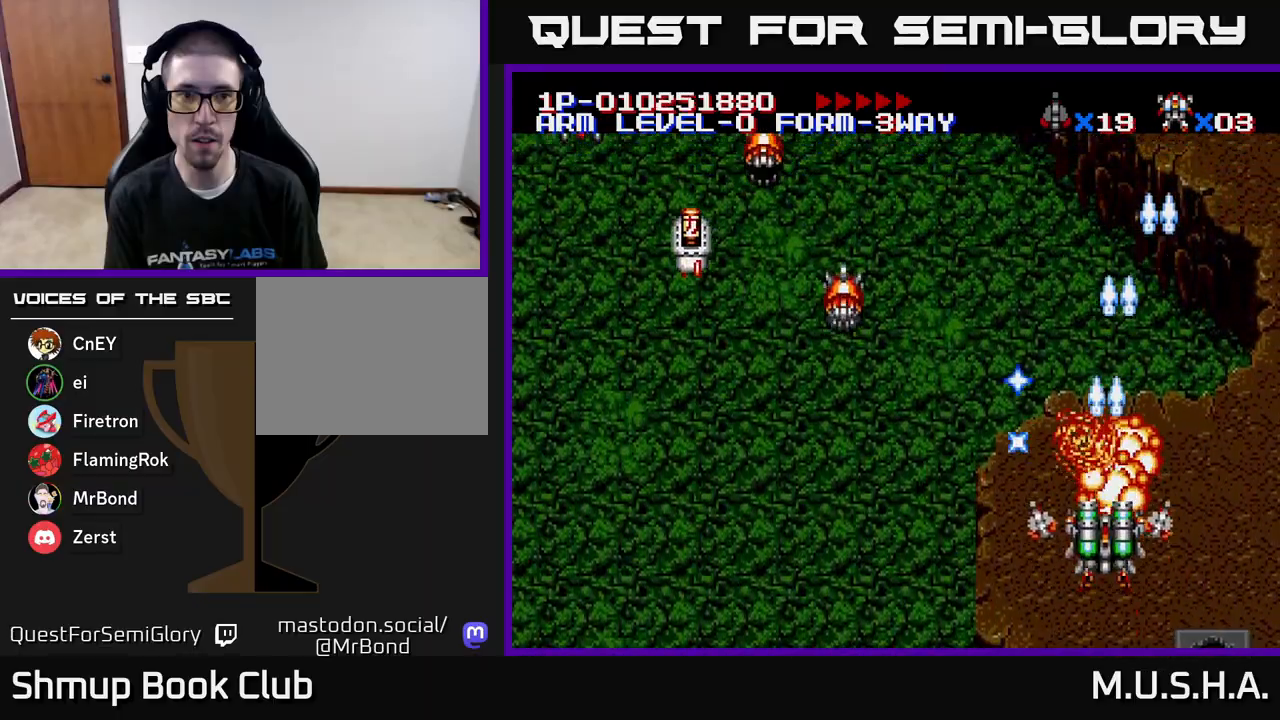
{"buttons": ["X", "Y", "DPAD_LEFT"], "right_stick": "center", "events": [[17, "DPAD_RIGHT", "down"], [117, "DPAD_RIGHT", "up"], [200, "DPAD_LEFT", "down"], [217, "DPAD_DOWN", "up"]]}
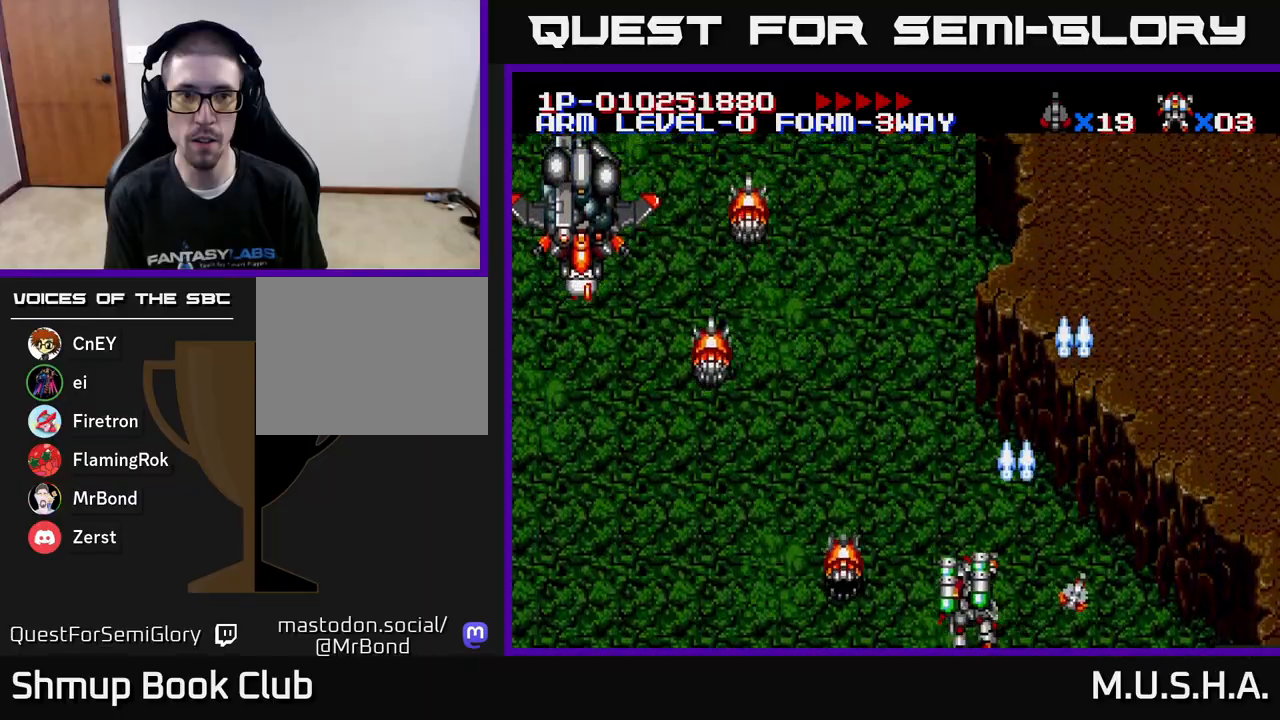
{"buttons": ["X", "Y", "DPAD_LEFT"], "right_stick": "center", "events": [[83, "DPAD_UP", "down"], [200, "DPAD_UP", "up"]]}
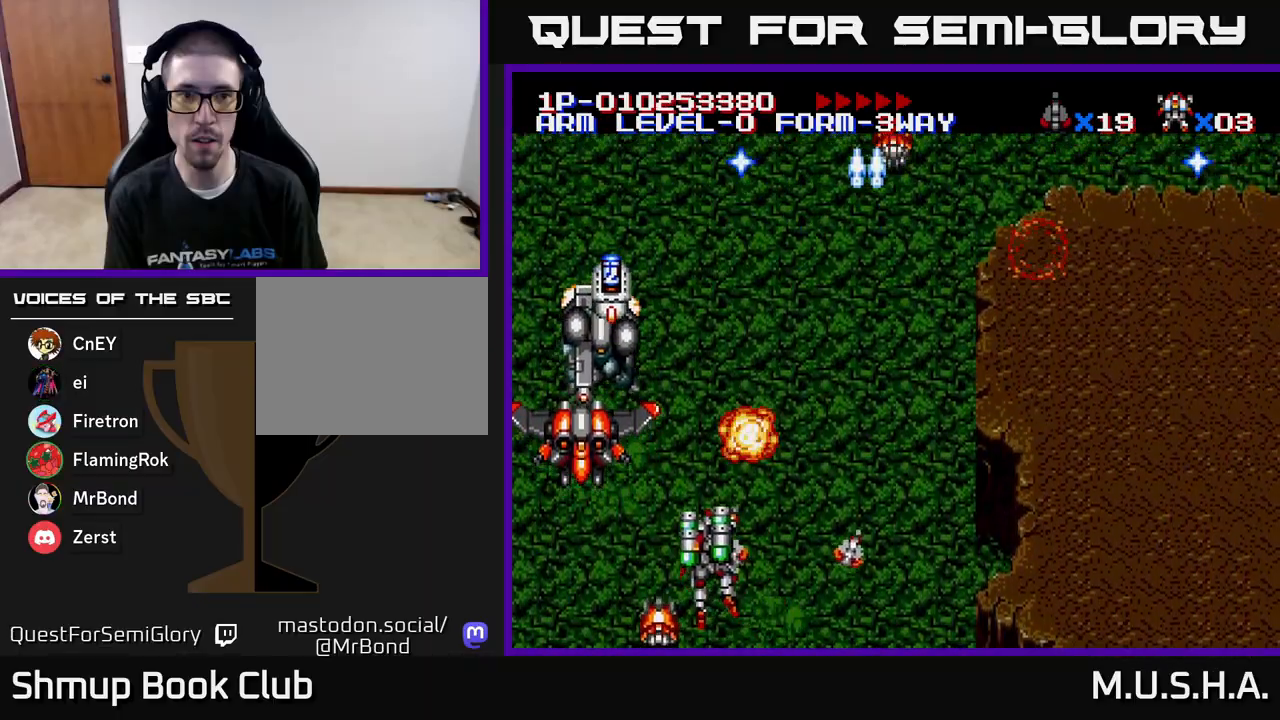
{"buttons": ["X", "Y", "DPAD_UP"], "right_stick": "center", "events": [[67, "DPAD_DOWN", "down"], [67, "DPAD_LEFT", "up"], [233, "DPAD_RIGHT", "down"], [317, "DPAD_DOWN", "up"], [400, "DPAD_RIGHT", "up"], [433, "DPAD_UP", "down"]]}
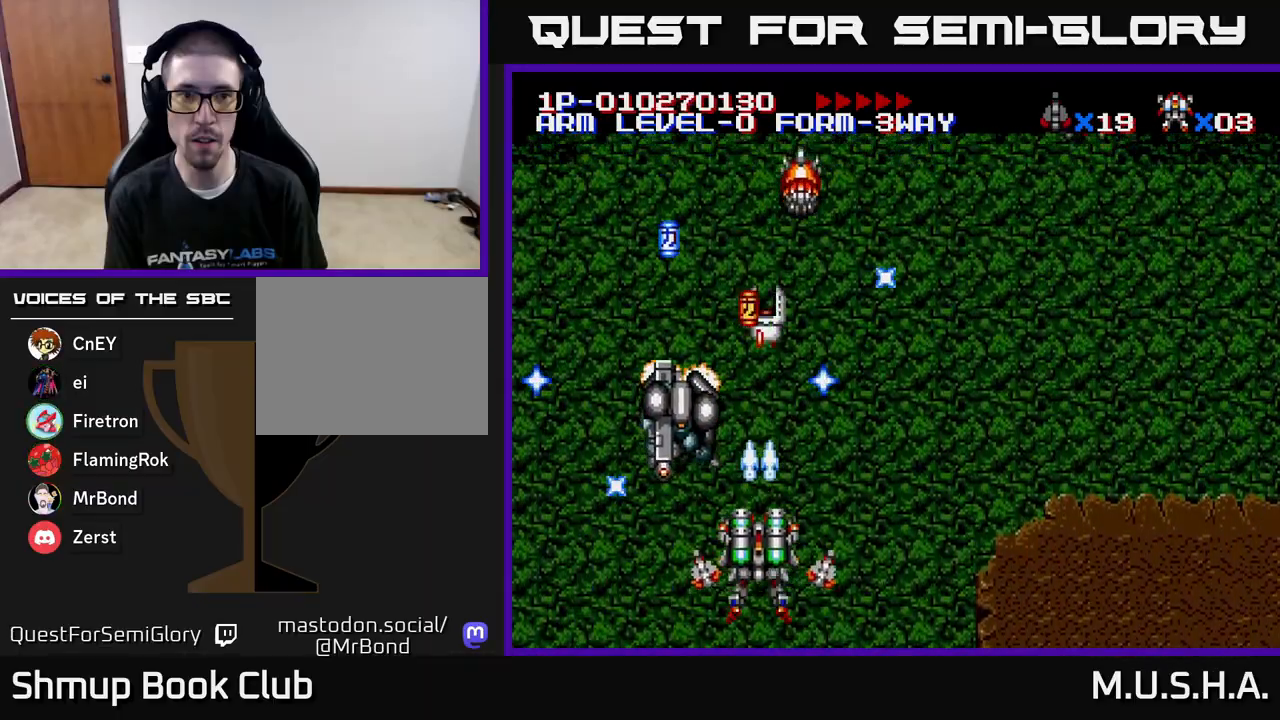
{"buttons": ["X", "Y", "DPAD_LEFT"], "right_stick": "center"}
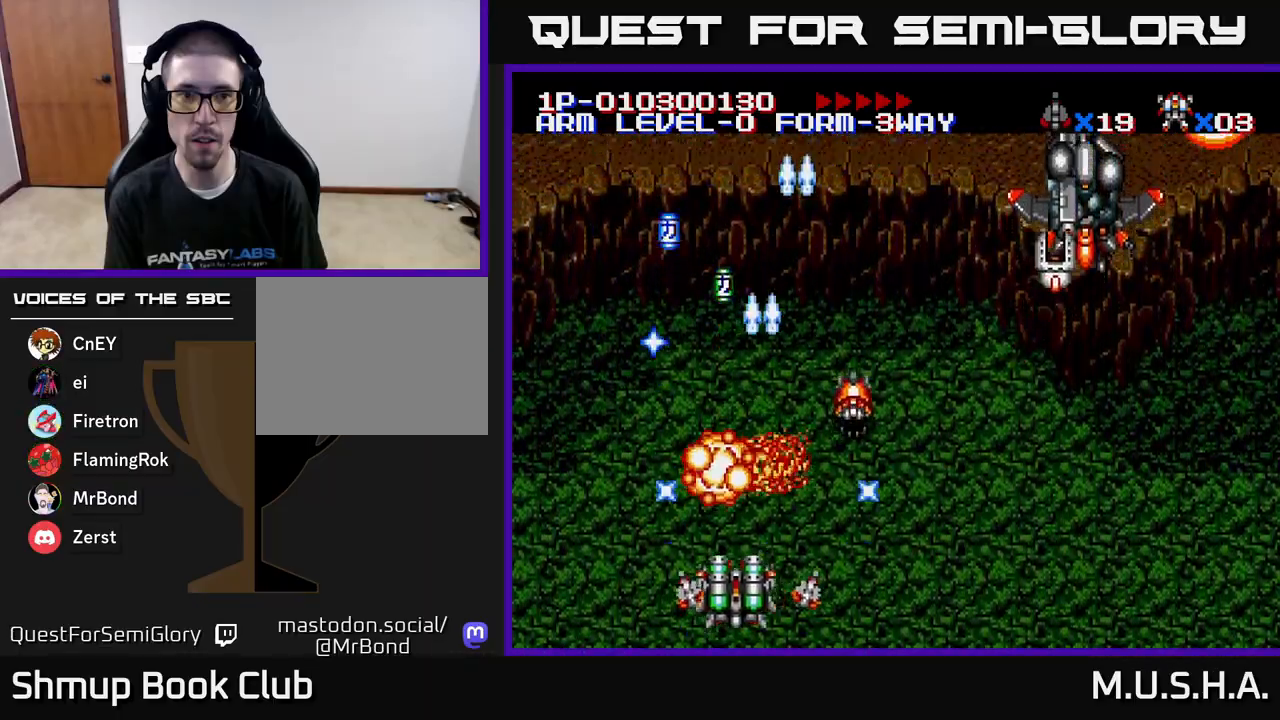
{"buttons": ["X", "Y", "DPAD_UP", "DPAD_LEFT"], "right_stick": "center", "events": [[50, "DPAD_LEFT", "up"], [50, "DPAD_UP", "down"], [83, "DPAD_RIGHT", "down"], [83, "DPAD_UP", "up"], [150, "DPAD_RIGHT", "up"], [167, "DPAD_UP", "down"], [200, "DPAD_LEFT", "down"], [300, "DPAD_LEFT", "up"], [417, "DPAD_LEFT", "down"]]}
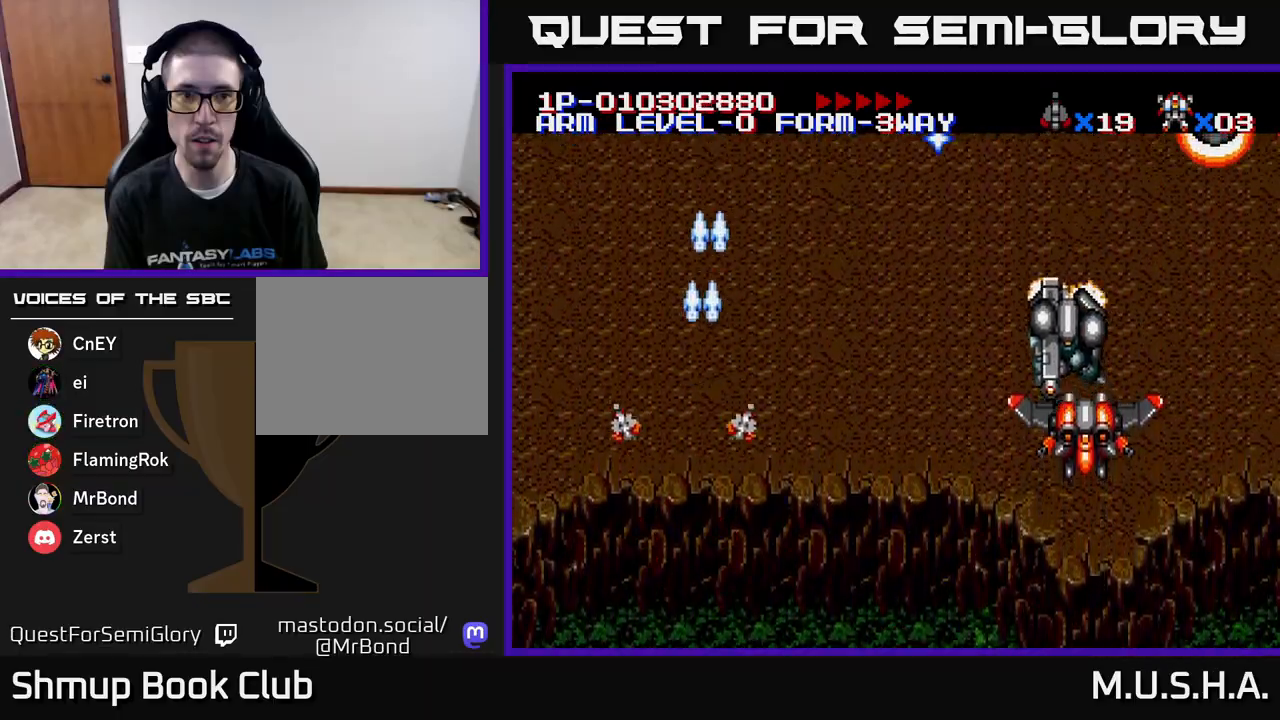
{"buttons": ["X", "Y", "DPAD_DOWN", "DPAD_RIGHT"], "right_stick": "center", "events": [[33, "DPAD_UP", "up"], [50, "DPAD_LEFT", "up"], [67, "DPAD_DOWN", "down"], [83, "DPAD_RIGHT", "down"]]}
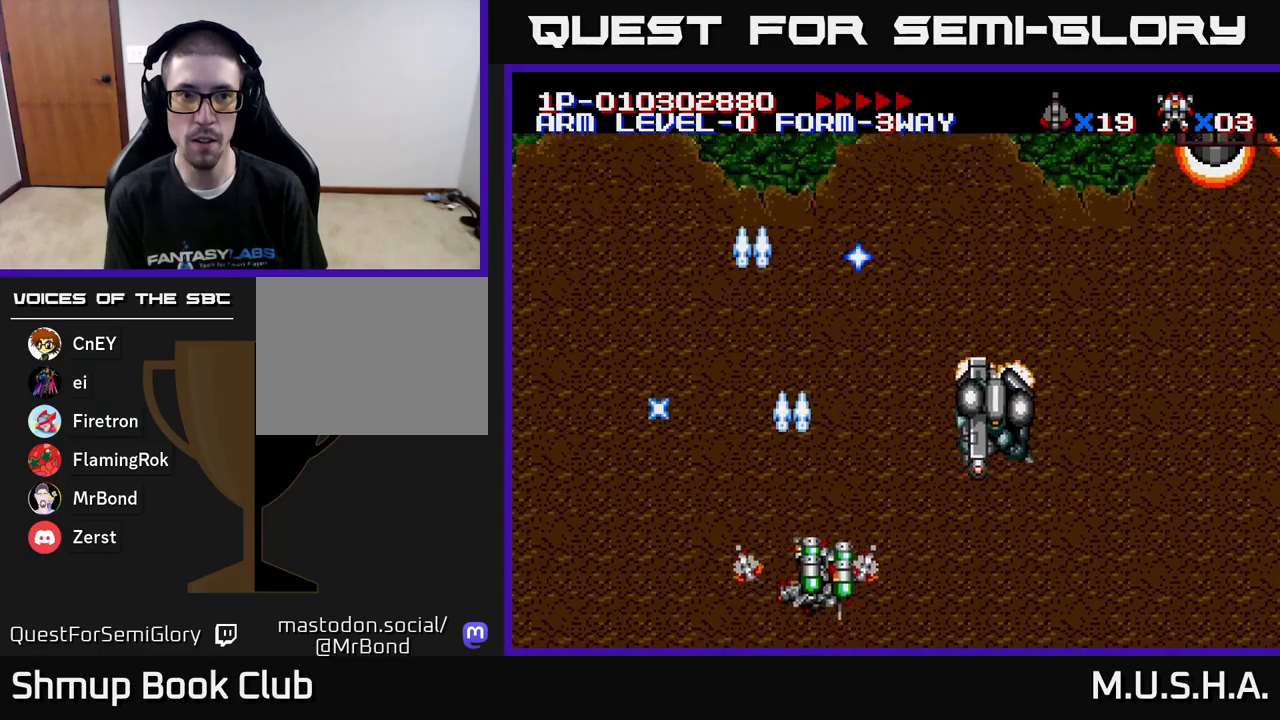
{"buttons": ["X", "Y", "DPAD_UP", "DPAD_LEFT"], "right_stick": "center", "events": [[133, "DPAD_DOWN", "up"], [200, "DPAD_RIGHT", "up"], [233, "DPAD_RIGHT", "down"], [417, "DPAD_RIGHT", "up"], [450, "DPAD_LEFT", "down"], [500, "DPAD_UP", "down"]]}
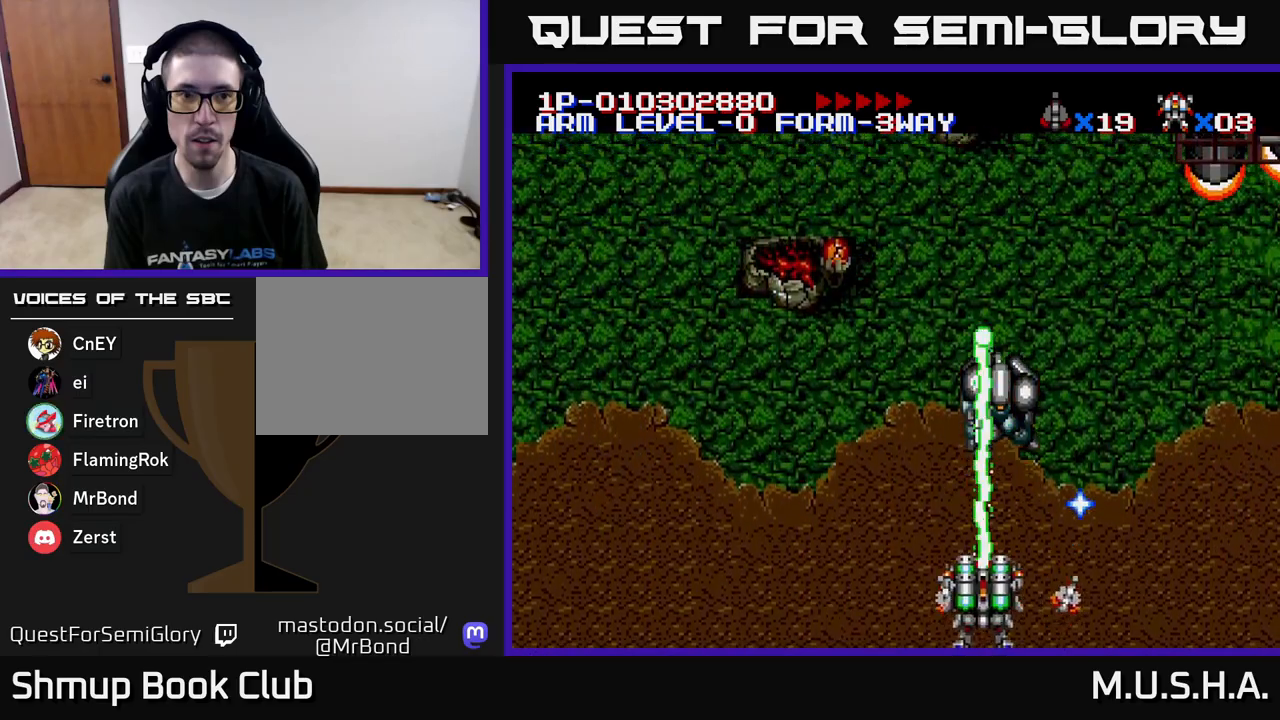
{"buttons": ["X", "Y", "DPAD_RIGHT"], "right_stick": "center", "events": [[83, "DPAD_LEFT", "up"], [117, "DPAD_RIGHT", "down"], [183, "DPAD_UP", "up"], [267, "DPAD_RIGHT", "up"], [300, "DPAD_DOWN", "down"], [300, "DPAD_LEFT", "down"], [400, "DPAD_LEFT", "up"], [450, "DPAD_RIGHT", "down"], [483, "DPAD_DOWN", "up"]]}
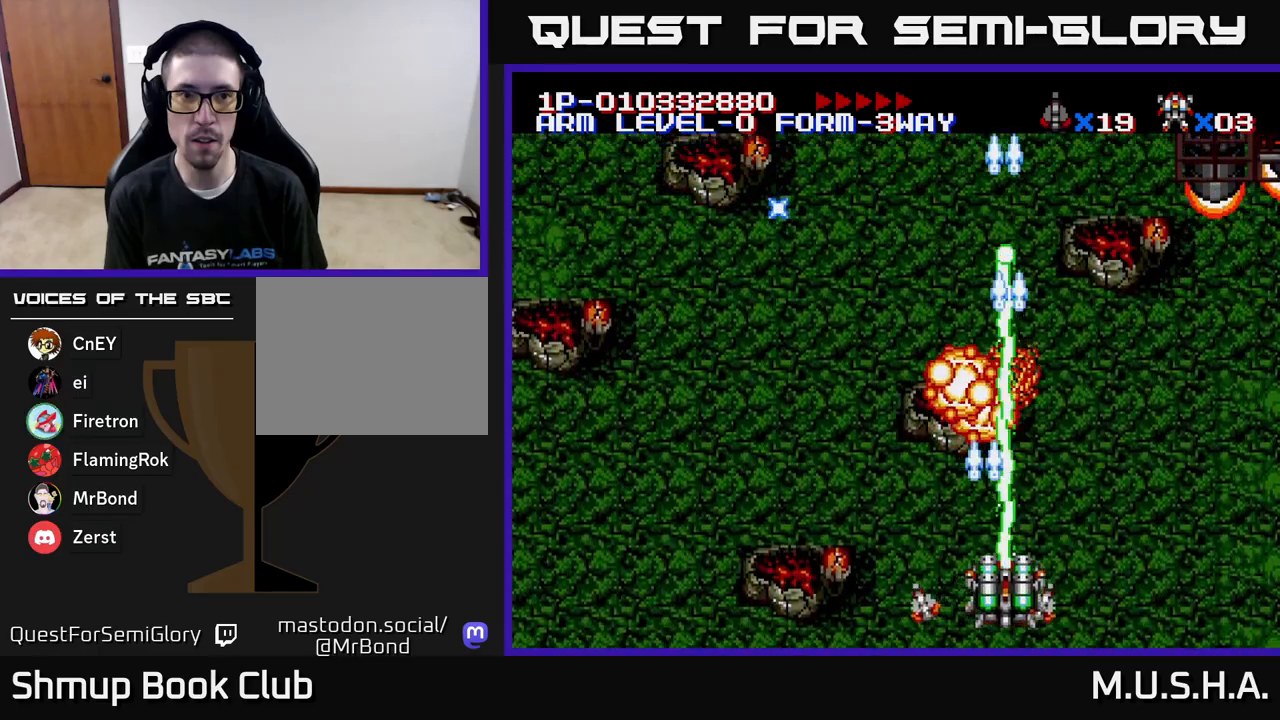
{"buttons": ["X", "Y"], "right_stick": "center", "events": [[33, "DPAD_RIGHT", "up"], [200, "DPAD_RIGHT", "down"], [500, "DPAD_RIGHT", "up"]]}
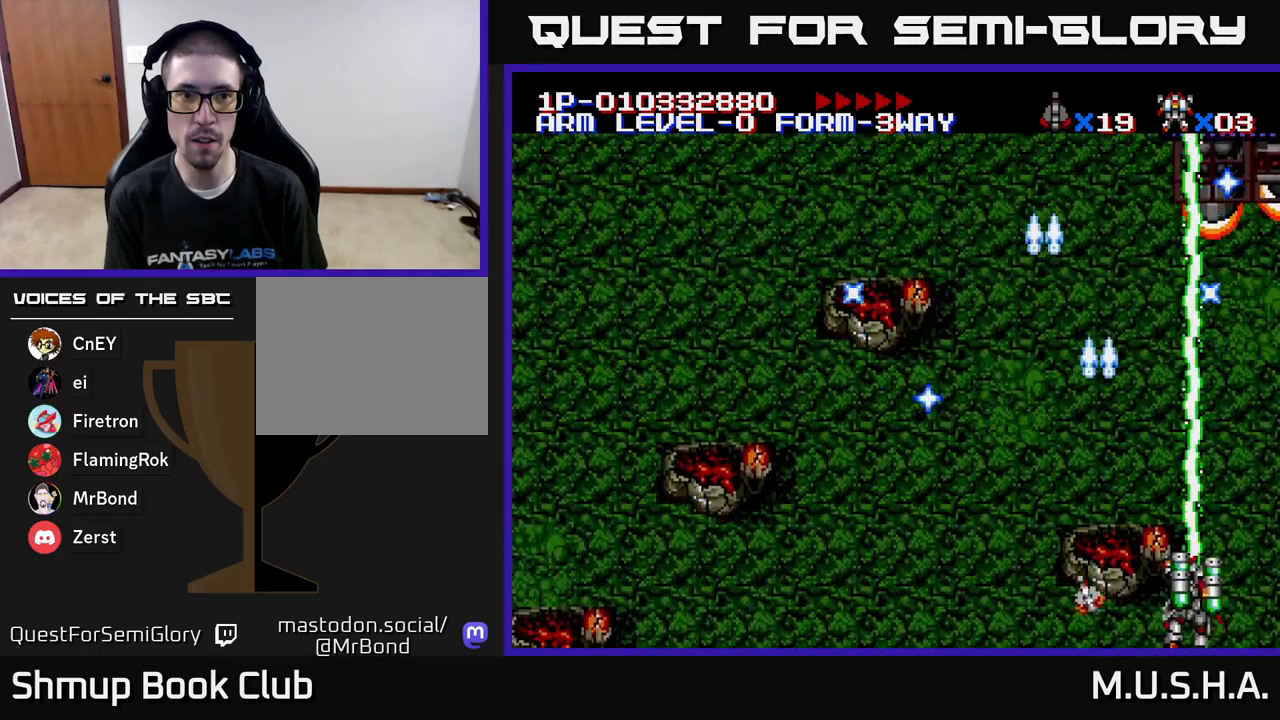
{"buttons": ["X", "Y"], "right_stick": "center", "events": [[33, "DPAD_UP", "down"], [200, "DPAD_RIGHT", "down"], [200, "DPAD_UP", "up"], [233, "DPAD_UP", "down"], [267, "DPAD_UP", "up"], [300, "DPAD_RIGHT", "up"]]}